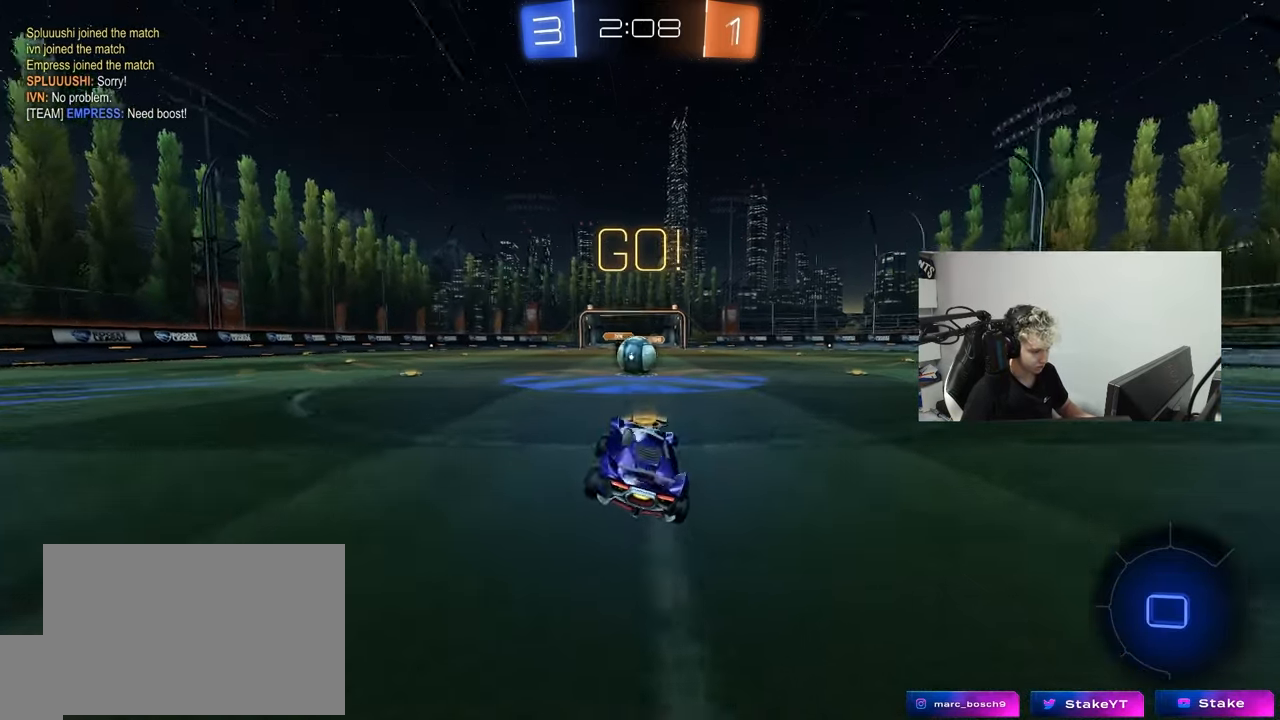
Gameplay with keyboard and mouse; each line is a JSON object with the keys and mouse buttons held at the frame after it. "events" lists presses ("down") and releases ("up") of "1", "2", "3", "4", "5", "a", "alt", "c", "caps_lock", "ctrl", "d", "e", "f", "g", "q", "r", "s", "shift", "space", "t", "tab", "v", "w", "x", "z", "mouse_left", "mouse_wheel" and "mouse_right" between this image and that frame as [ms after this image, input, new state], when the widget could be followed in between. "mouse_left", "mouse_wheel", "mouse_right" = the "left", "wheel", "right" buttons of the "mouse" list. No other keys are recorded. "wheel" means that the mouse wheel is clicked or scrolled. "mouse_move" is the direction in which the mouse moves at that frame (one of eight, or "still"), when it could be read.
{"keys": ["w"], "mouse": [], "mouse_move": "still", "events": [[117, "w", "down"], [167, "a", "down"], [217, "a", "up"], [217, "w", "up"], [267, "mouse_right", "down"], [317, "mouse_right", "up"], [500, "w", "down"]]}
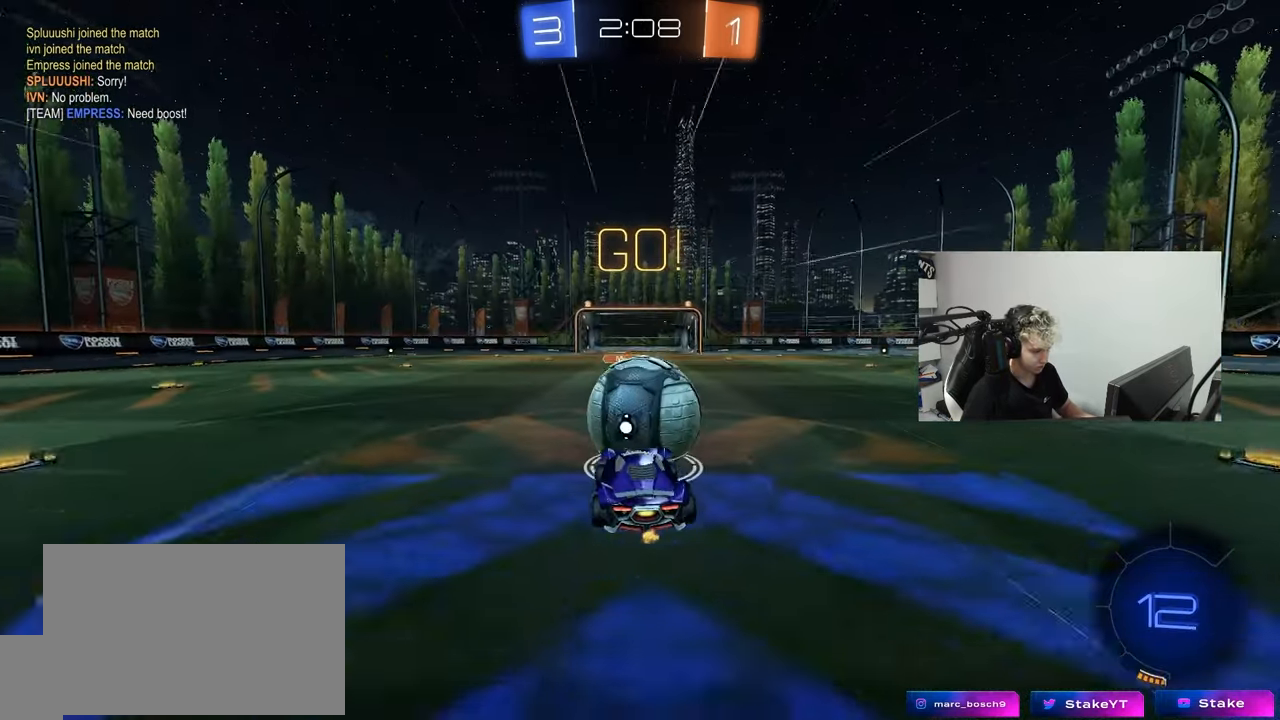
{"keys": ["d", "shift"], "mouse": [], "mouse_move": "up-left", "events": [[50, "d", "down"], [50, "shift", "down"], [83, "mouse_right", "down"], [183, "s", "down"], [183, "w", "up"], [317, "mouse_right", "up"], [467, "s", "up"]]}
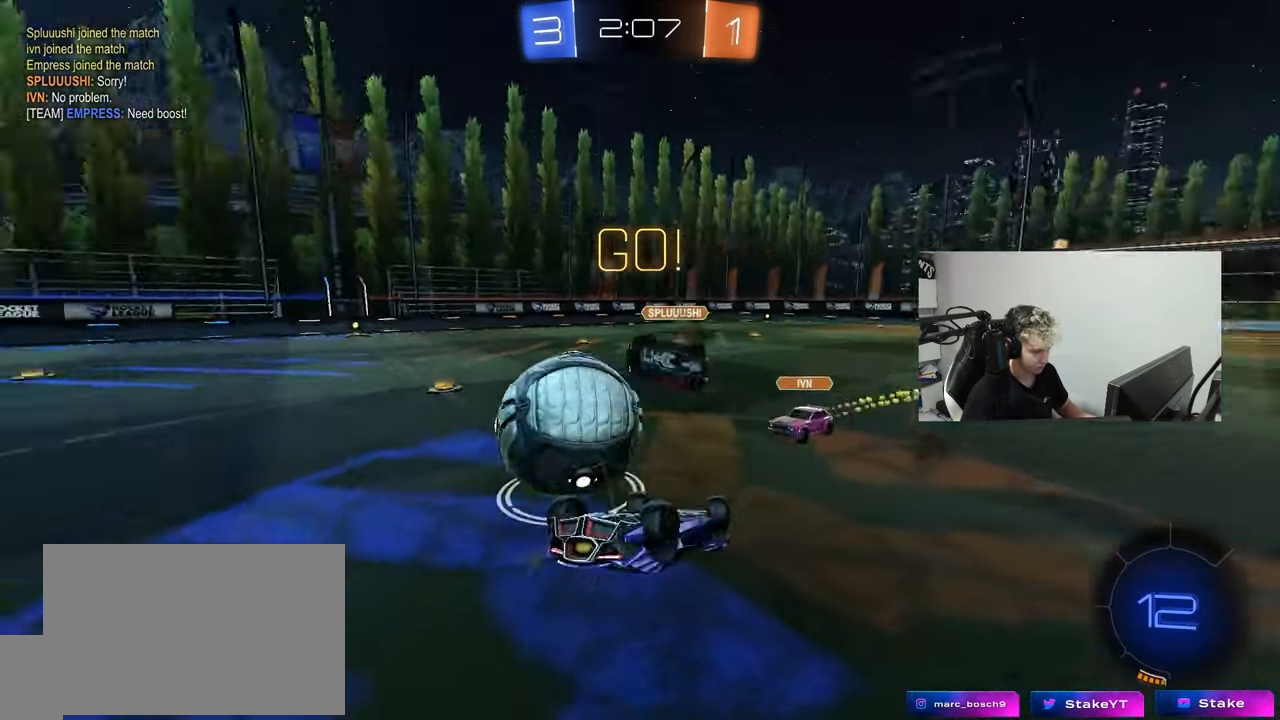
{"keys": ["d"], "mouse": [], "mouse_move": "still", "events": [[333, "shift", "up"]]}
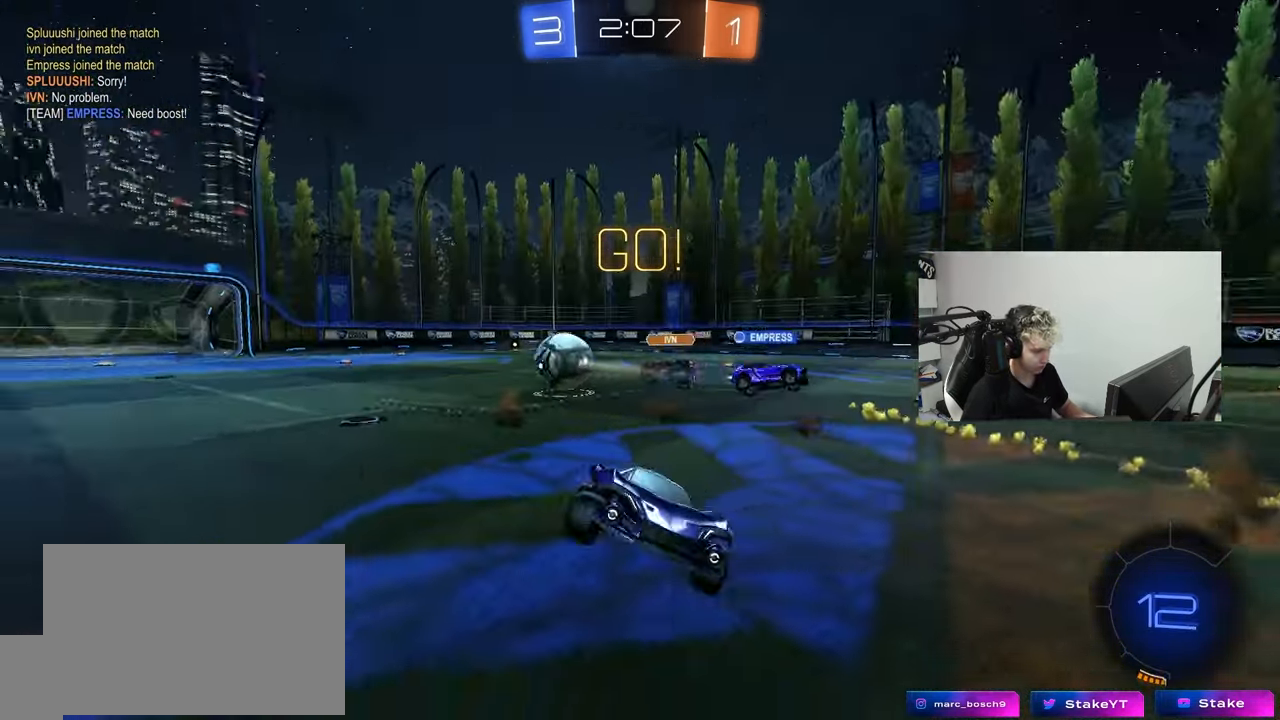
{"keys": ["d", "w"], "mouse": [], "mouse_move": "still", "events": [[67, "d", "up"], [267, "w", "down"], [367, "d", "down"]]}
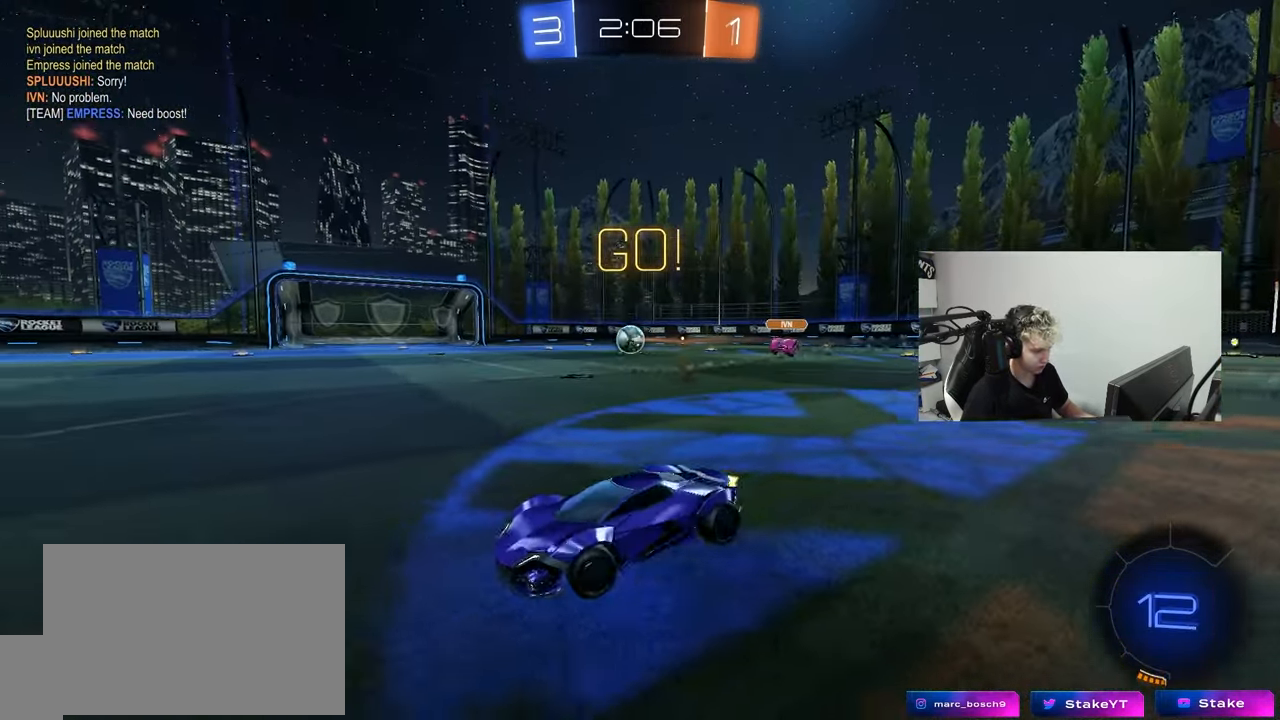
{"keys": ["d", "w"], "mouse": ["left"], "mouse_move": "down-left", "events": [[367, "d", "up"], [367, "mouse_left", "down"], [467, "d", "down"]]}
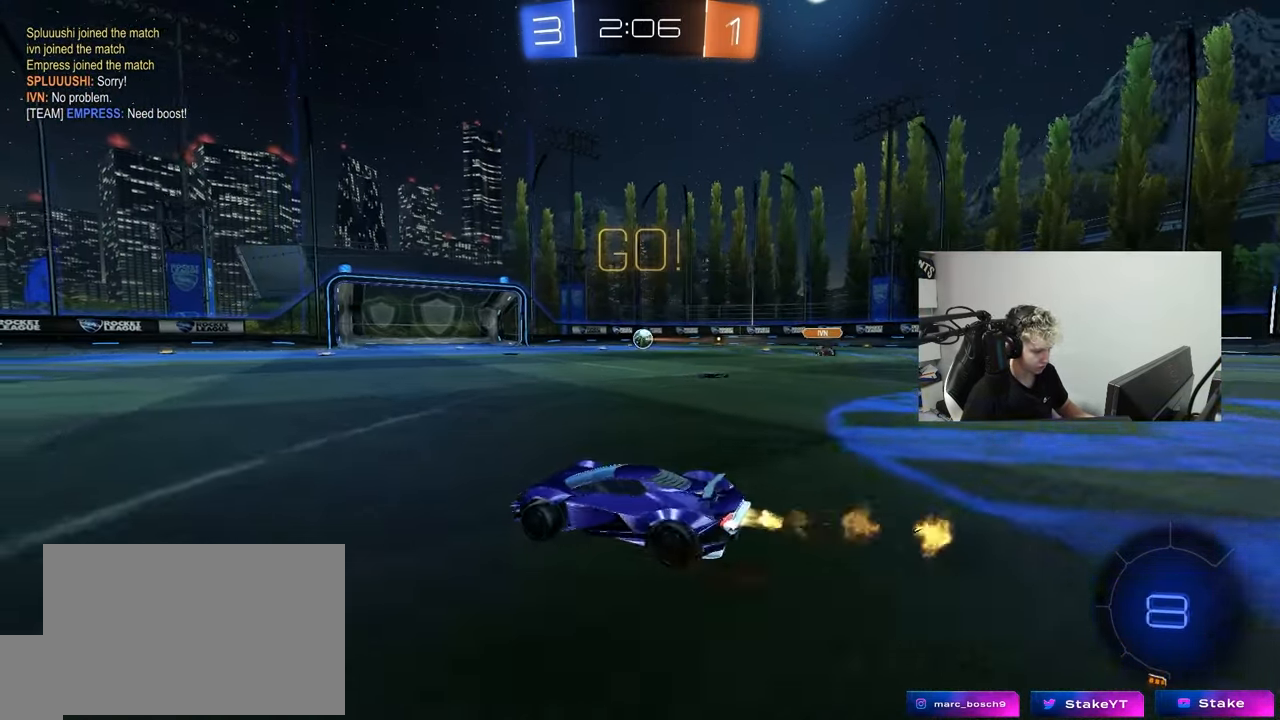
{"keys": ["a", "s", "shift", "space"], "mouse": [], "mouse_move": "still", "events": [[67, "d", "up"], [67, "mouse_right", "down"], [100, "a", "down"], [100, "mouse_right", "up"], [100, "shift", "down"], [200, "mouse_right", "down"], [250, "s", "down"], [250, "w", "up"], [350, "mouse_left", "up"], [350, "space", "down"], [383, "mouse_right", "up"]]}
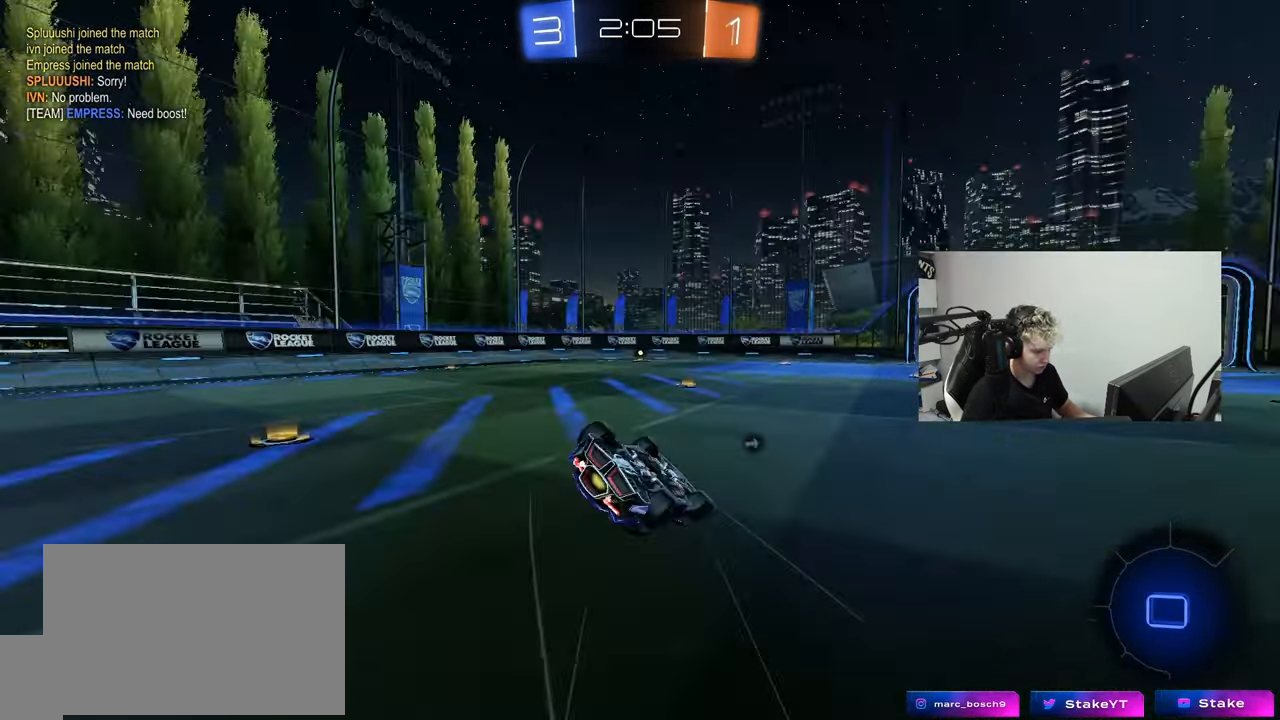
{"keys": [], "mouse": [], "mouse_move": "still", "events": [[33, "space", "up"], [167, "mouse_left", "down"], [167, "s", "up"], [267, "s", "down"], [367, "mouse_left", "up"], [450, "shift", "up"], [500, "a", "up"], [500, "s", "up"]]}
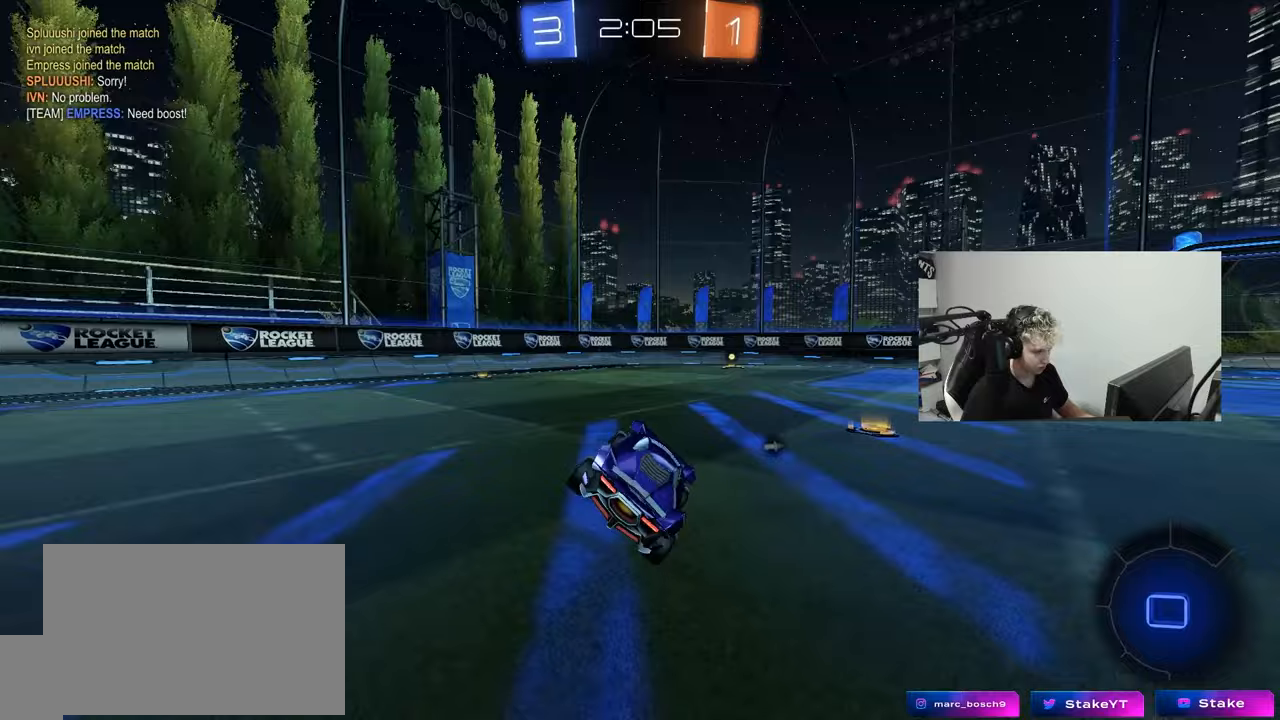
{"keys": ["w"], "mouse": ["left"], "mouse_move": "still", "events": [[233, "d", "down"], [233, "w", "down"], [367, "mouse_left", "down"], [417, "d", "up"], [417, "mouse_right", "down"], [467, "mouse_right", "up"]]}
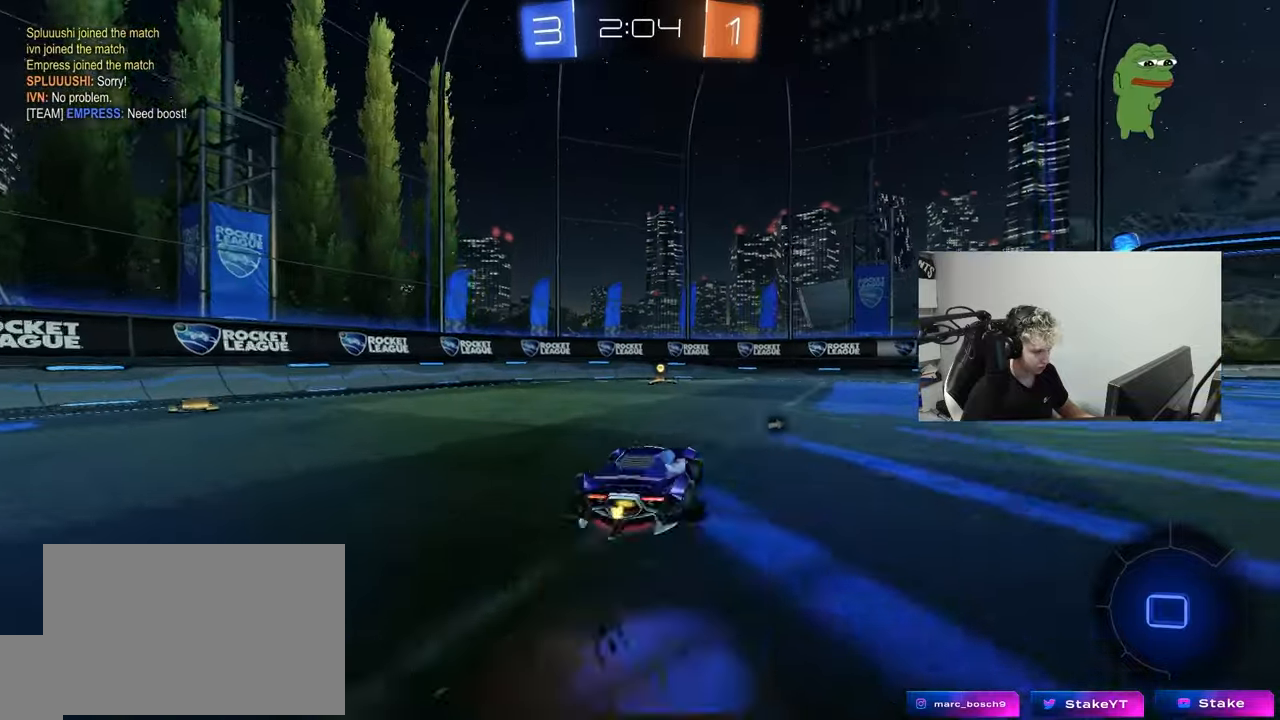
{"keys": ["space"], "mouse": [], "mouse_move": "still", "events": [[67, "mouse_right", "down"], [100, "mouse_left", "up"], [150, "mouse_right", "up"], [483, "space", "down"], [483, "w", "up"]]}
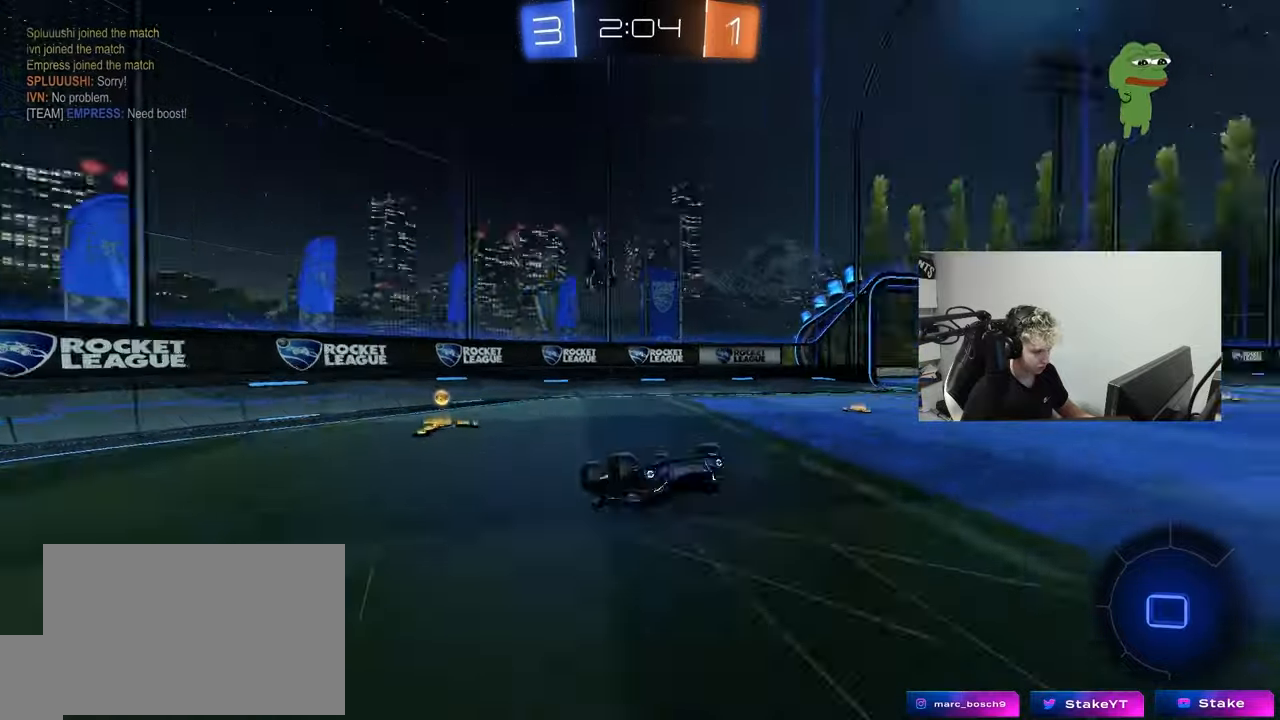
{"keys": ["d", "w"], "mouse": ["left"], "mouse_move": "still", "events": [[33, "d", "down"], [167, "d", "up"], [167, "space", "up"], [317, "d", "down"], [400, "mouse_left", "down"], [400, "w", "down"]]}
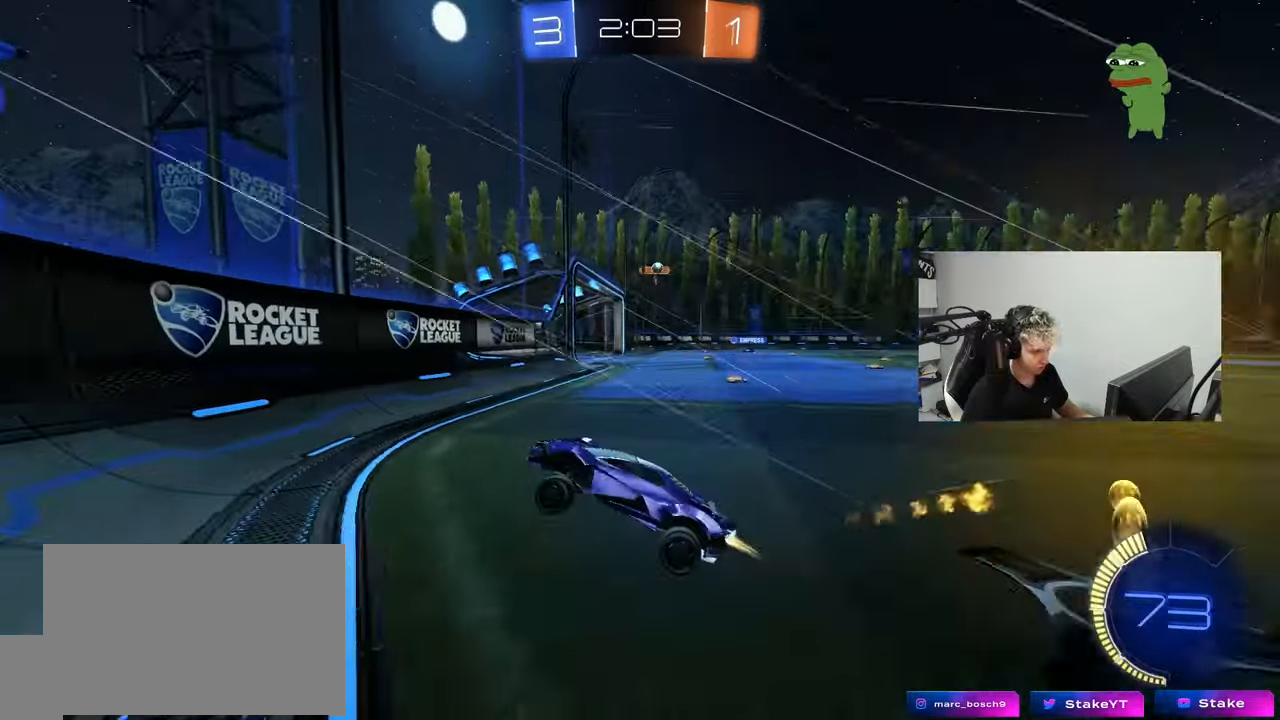
{"keys": ["d", "w"], "mouse": [], "mouse_move": "still", "events": [[417, "mouse_left", "up"]]}
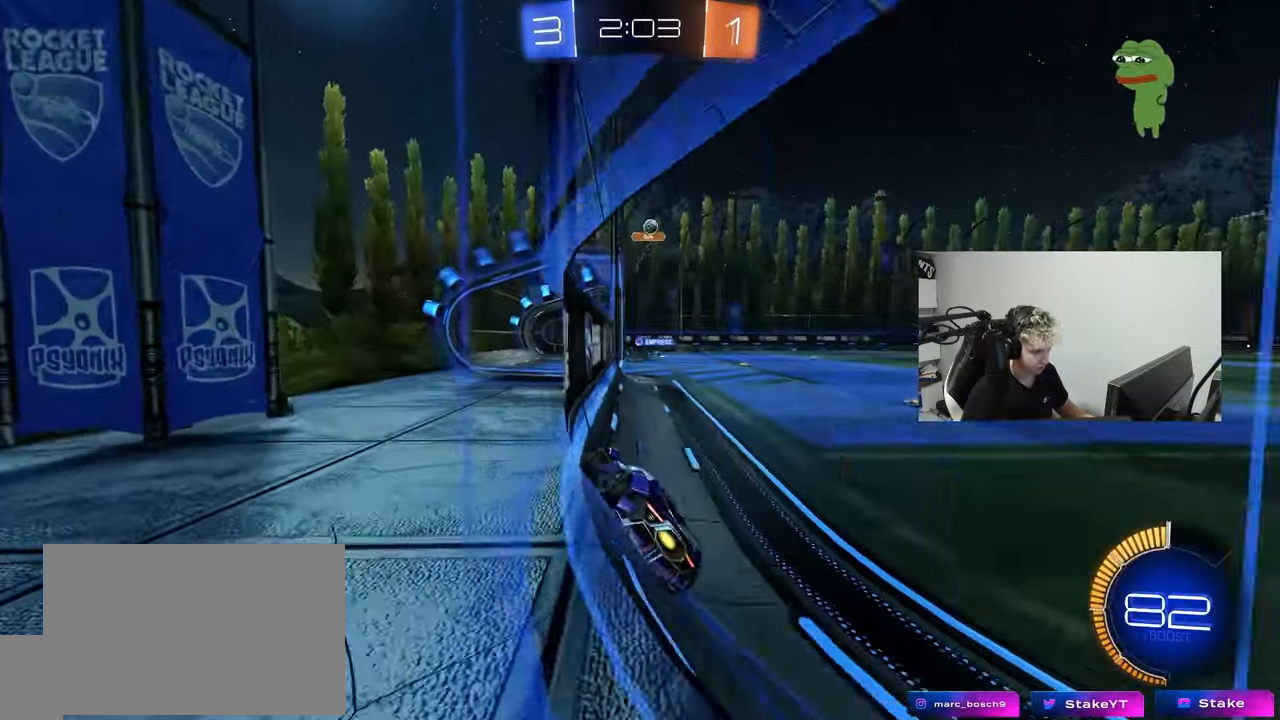
{"keys": ["d"], "mouse": [], "mouse_move": "still", "events": [[100, "d", "up"], [200, "w", "up"], [250, "d", "down"], [300, "a", "down"], [300, "s", "down"], [333, "a", "up"], [383, "s", "up"]]}
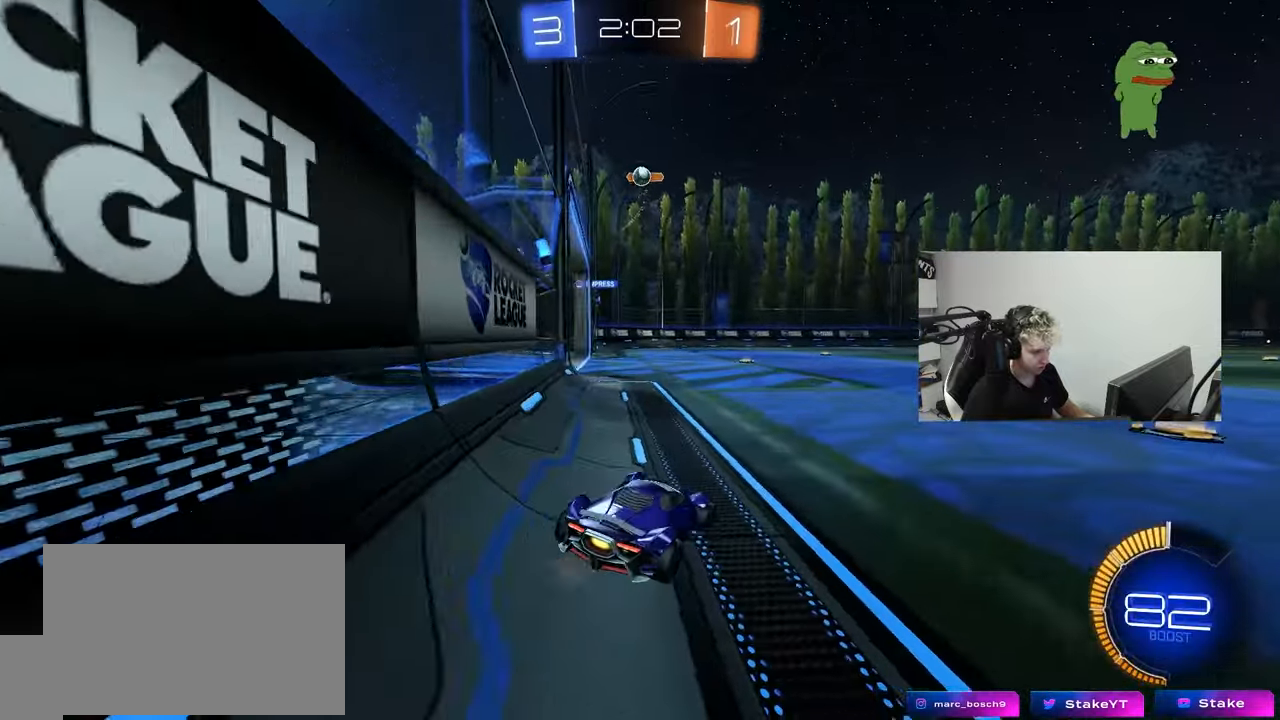
{"keys": [], "mouse": [], "mouse_move": "still", "events": [[33, "w", "down"], [317, "w", "up"], [400, "d", "up"]]}
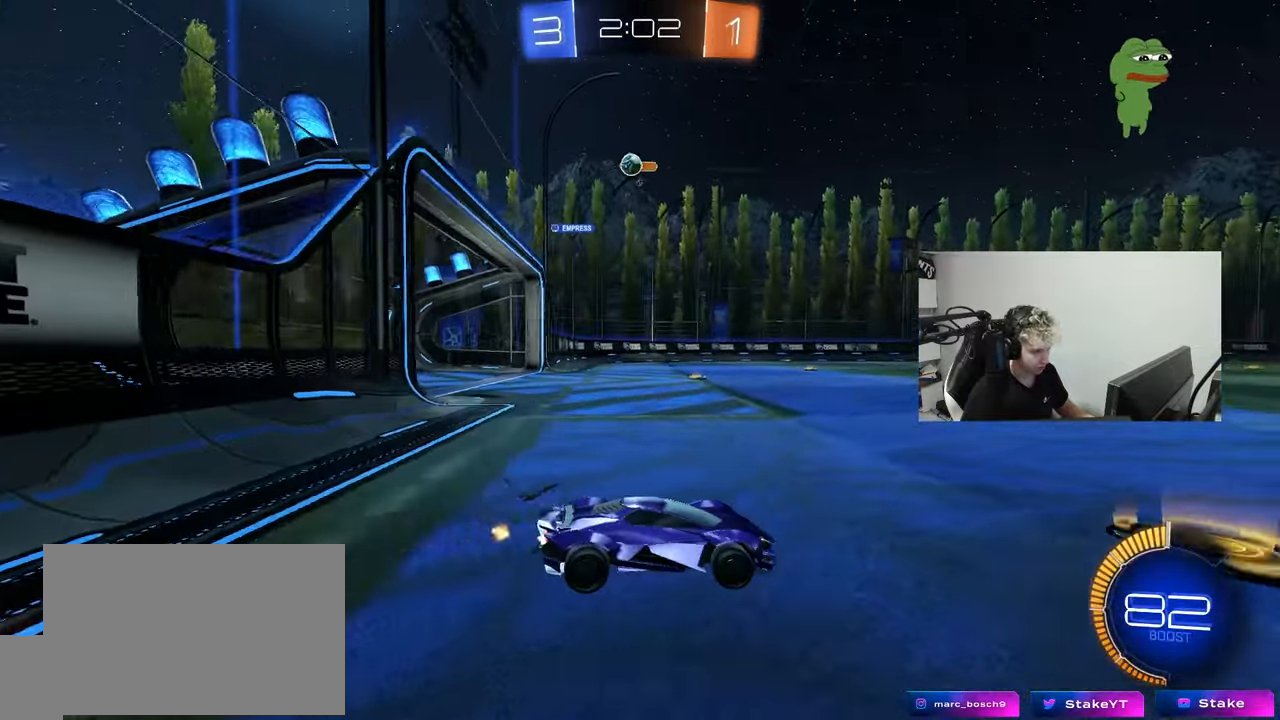
{"keys": ["w"], "mouse": ["left"], "mouse_move": "still", "events": [[133, "a", "down"], [183, "shift", "down"], [283, "mouse_left", "down"], [283, "shift", "up"], [283, "w", "down"], [417, "a", "up"]]}
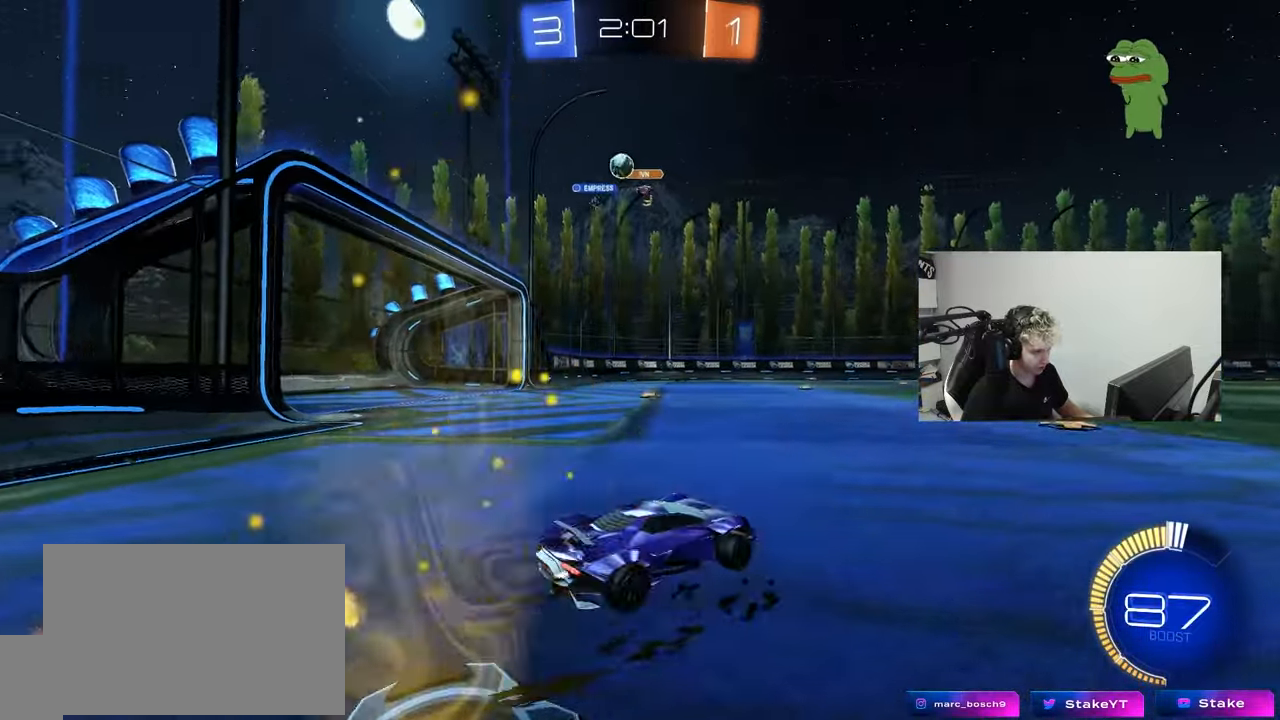
{"keys": ["a", "w"], "mouse": [], "mouse_move": "still", "events": [[17, "a", "down"], [17, "mouse_left", "up"], [67, "shift", "down"], [250, "shift", "up"]]}
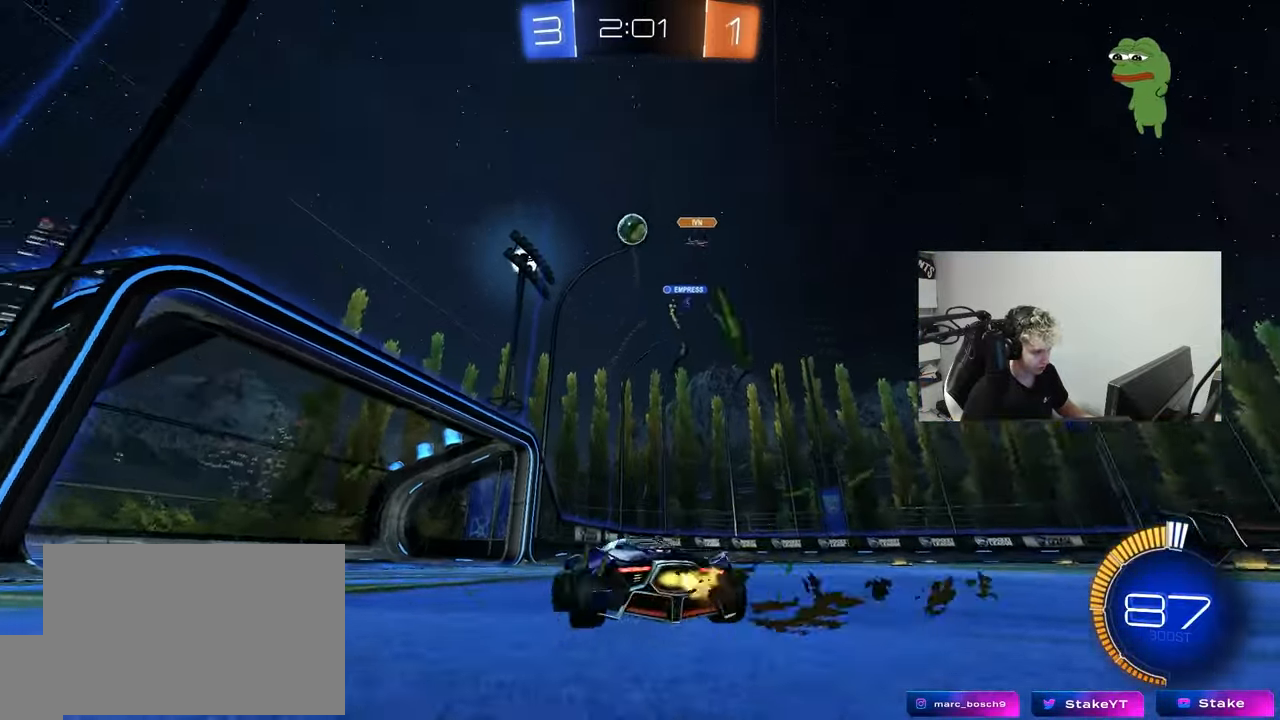
{"keys": ["d"], "mouse": ["right"], "mouse_move": "still", "events": [[83, "a", "up"], [117, "d", "down"], [117, "w", "up"], [217, "s", "down"], [317, "s", "up"], [350, "s", "down"], [400, "s", "up"], [450, "d", "up"], [500, "d", "down"], [500, "mouse_right", "down"]]}
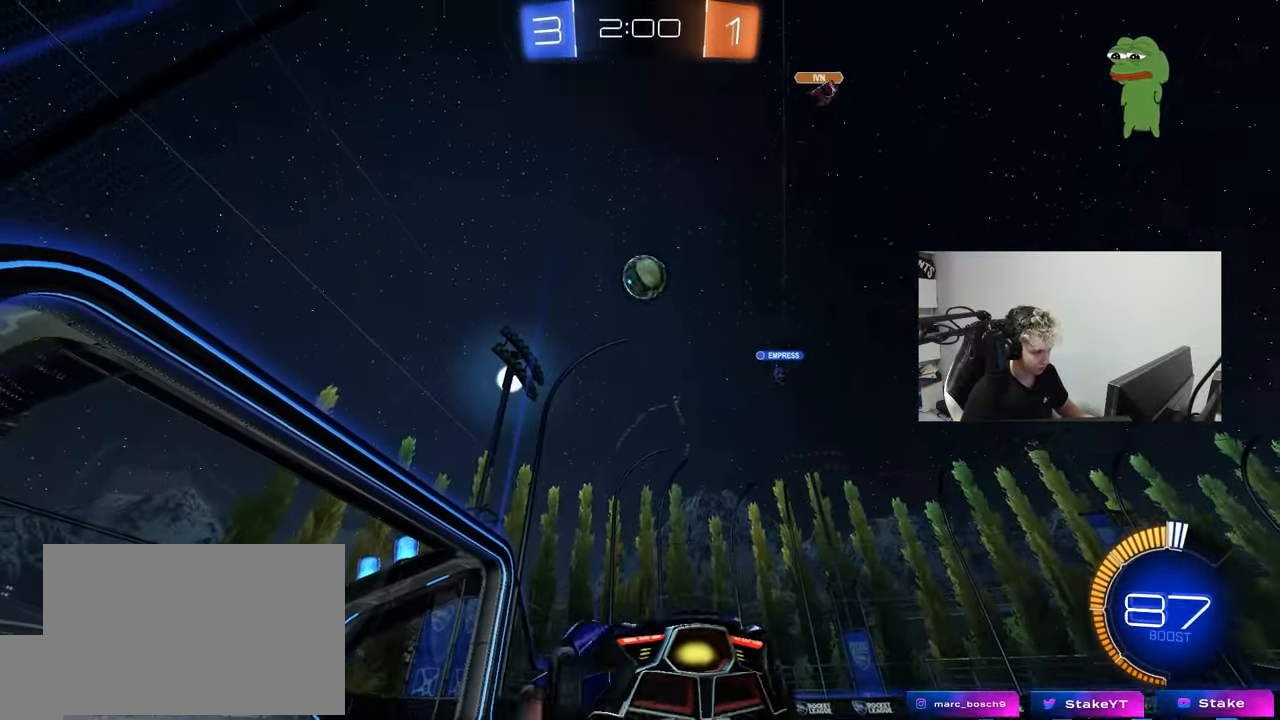
{"keys": ["a", "d", "shift"], "mouse": ["left"], "mouse_move": "still", "events": [[50, "s", "down"], [283, "a", "down"], [283, "mouse_left", "down"], [283, "shift", "down"], [333, "d", "up"], [333, "mouse_right", "up"], [417, "s", "up"], [467, "d", "down"]]}
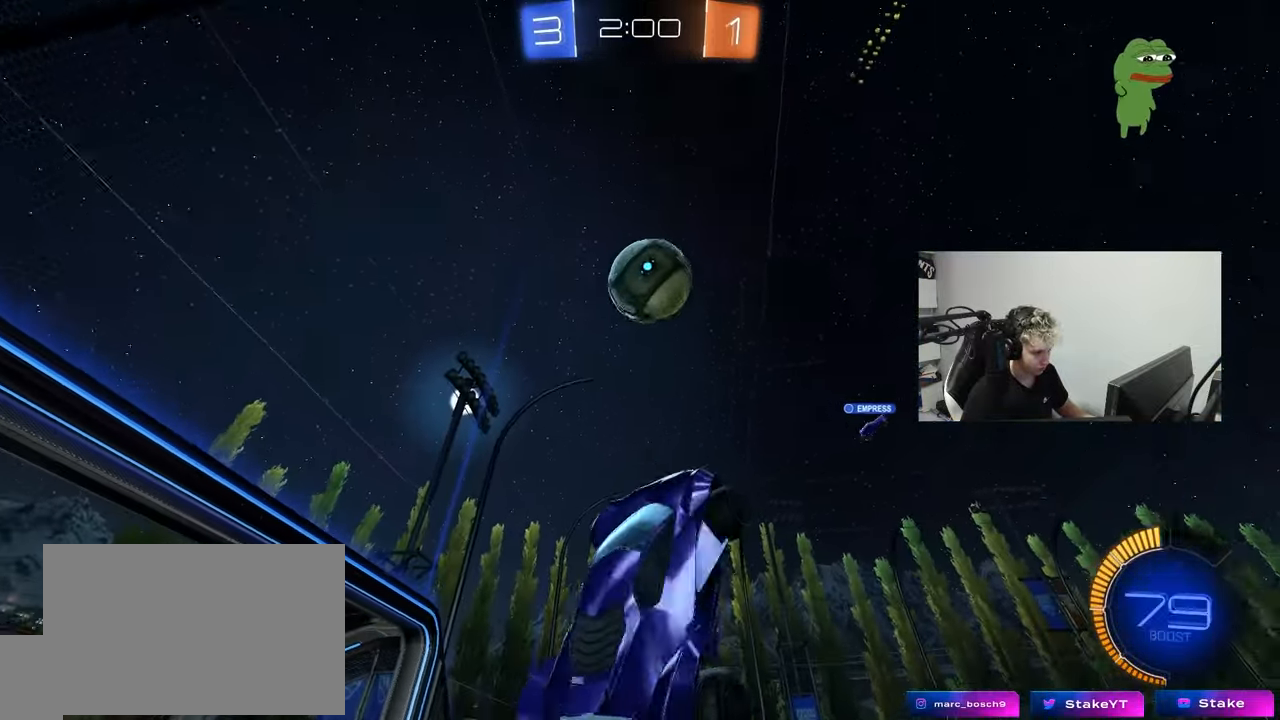
{"keys": ["d", "shift", "w"], "mouse": [], "mouse_move": "still", "events": [[17, "a", "up"], [17, "shift", "up"], [67, "w", "down"], [150, "a", "down"], [150, "d", "up"], [200, "a", "up"], [250, "d", "down"], [300, "mouse_right", "down"], [333, "shift", "down"], [433, "mouse_left", "up"], [483, "mouse_right", "up"]]}
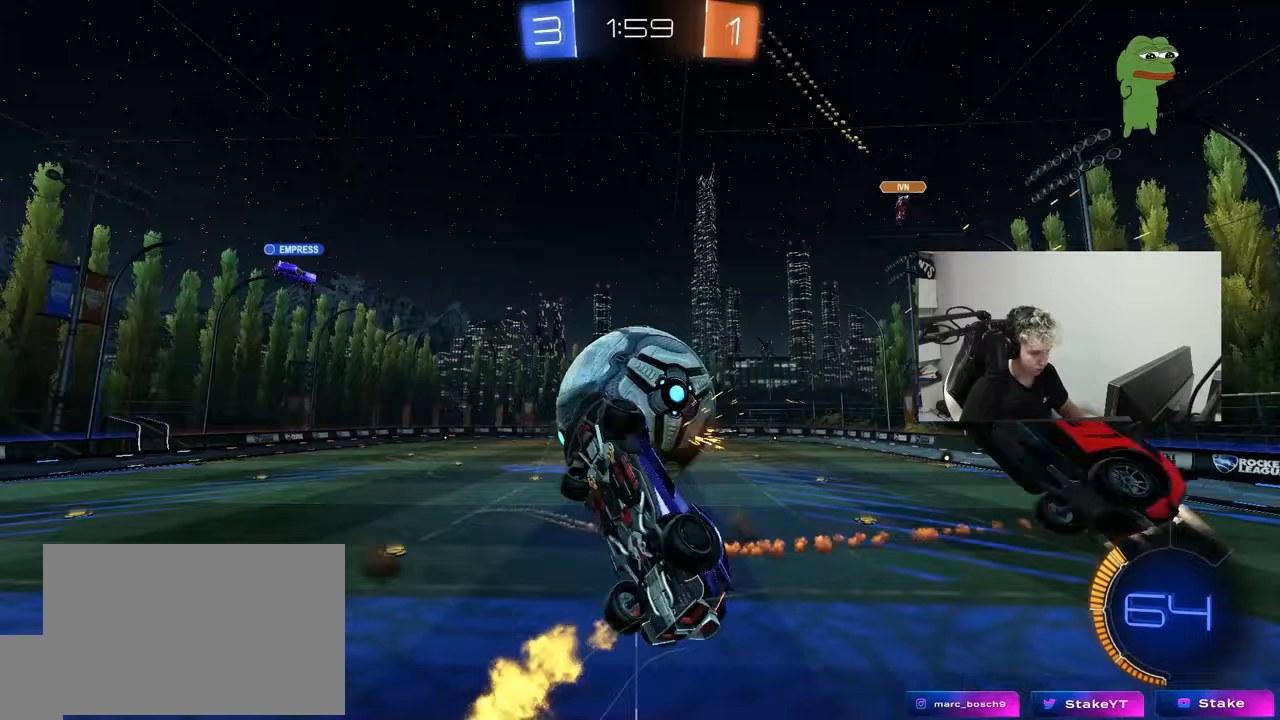
{"keys": ["a"], "mouse": [], "mouse_move": "still", "events": [[83, "w", "up"], [117, "s", "down"], [167, "a", "down"], [217, "d", "up"], [217, "s", "up"], [267, "shift", "up"], [400, "s", "down"], [500, "s", "up"]]}
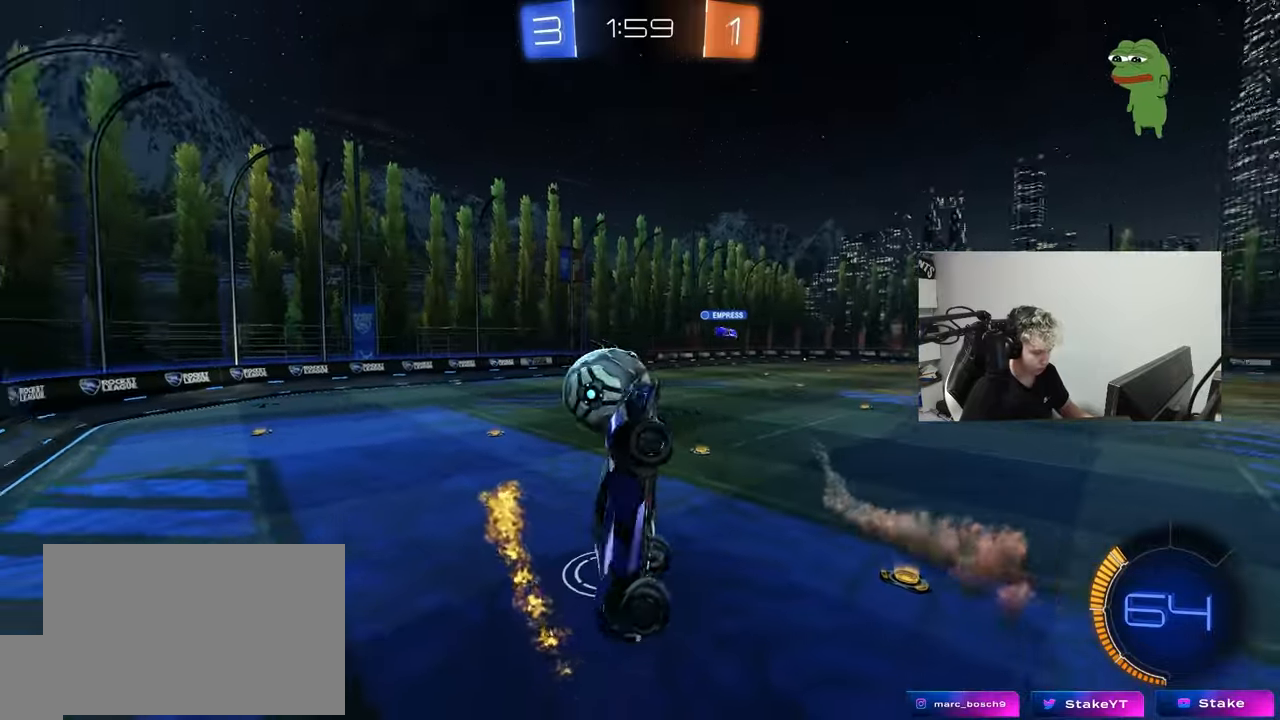
{"keys": ["d"], "mouse": ["left"], "mouse_move": "up-left", "events": [[133, "w", "down"], [367, "shift", "down"], [367, "w", "up"], [417, "a", "up"], [417, "d", "down"], [467, "mouse_left", "down"], [467, "shift", "up"]]}
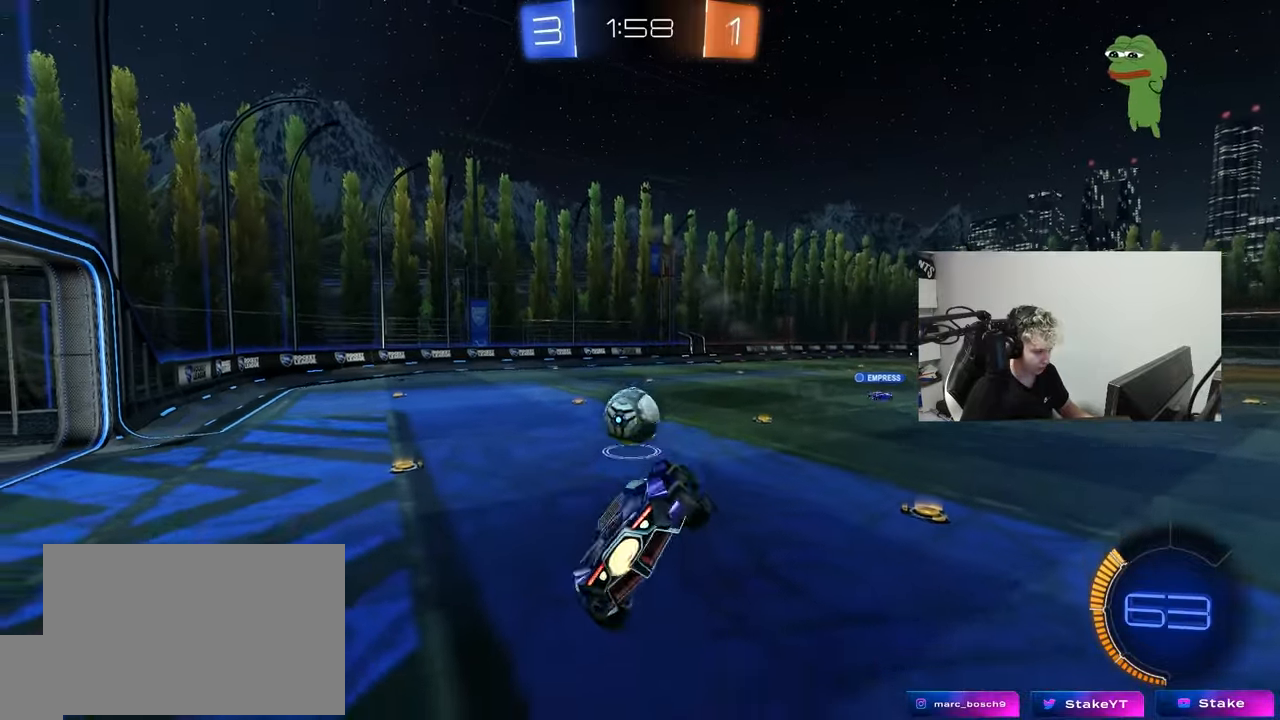
{"keys": ["w"], "mouse": ["left"], "mouse_move": "still", "events": [[67, "s", "down"], [200, "s", "up"], [350, "w", "down"], [483, "d", "up"]]}
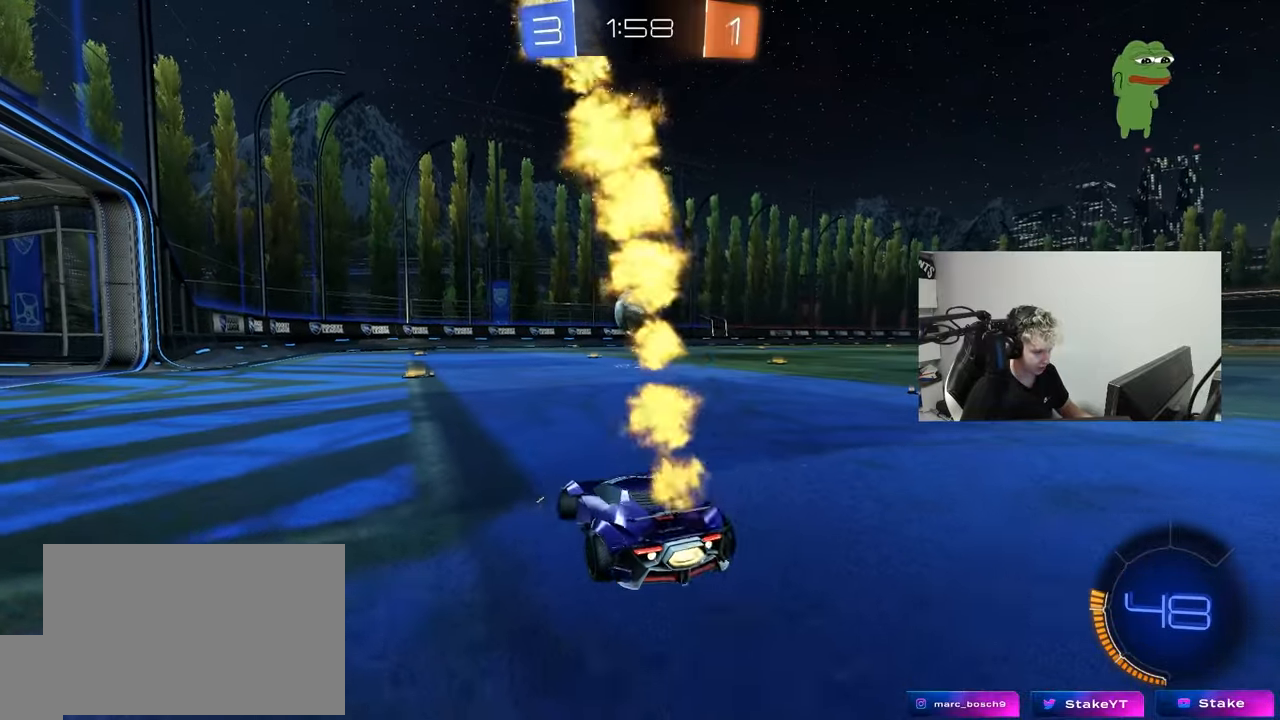
{"keys": ["w"], "mouse": ["left", "right"], "mouse_move": "still", "events": [[83, "d", "down"], [217, "d", "up"], [400, "d", "down"], [450, "mouse_right", "down"], [500, "d", "up"]]}
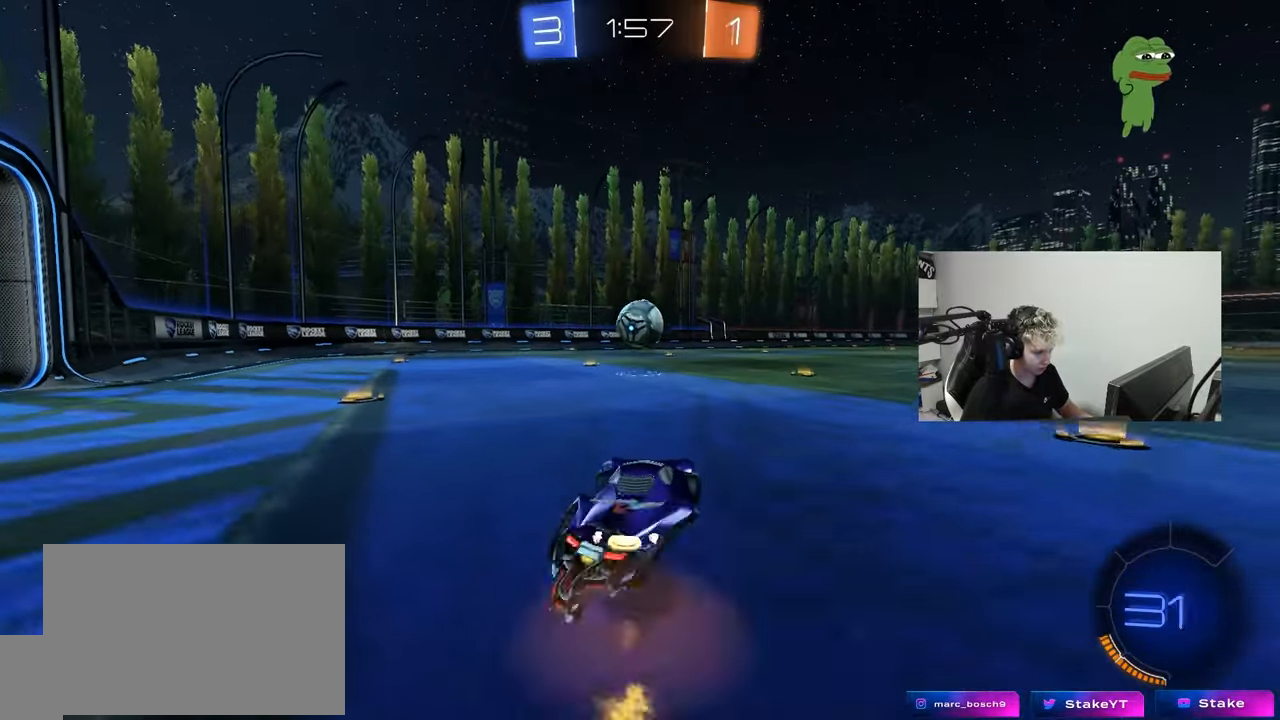
{"keys": ["a", "s", "shift"], "mouse": ["left"], "mouse_move": "down-left", "events": [[50, "a", "down"], [50, "mouse_right", "up"], [50, "shift", "down"], [83, "mouse_right", "down"], [133, "s", "down"], [133, "w", "up"], [283, "mouse_right", "up"], [283, "s", "up"], [367, "s", "down"]]}
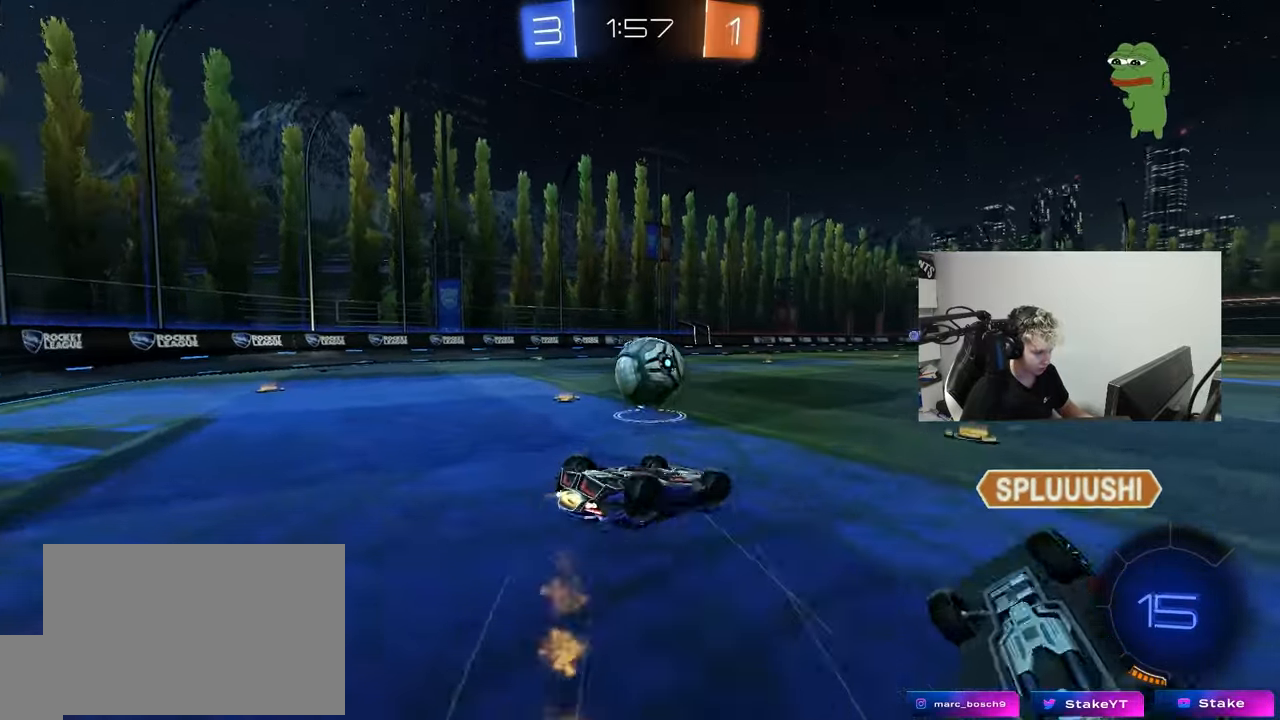
{"keys": ["a"], "mouse": ["left"], "mouse_move": "still", "events": [[67, "s", "up"], [200, "s", "down"], [383, "s", "up"], [383, "shift", "up"]]}
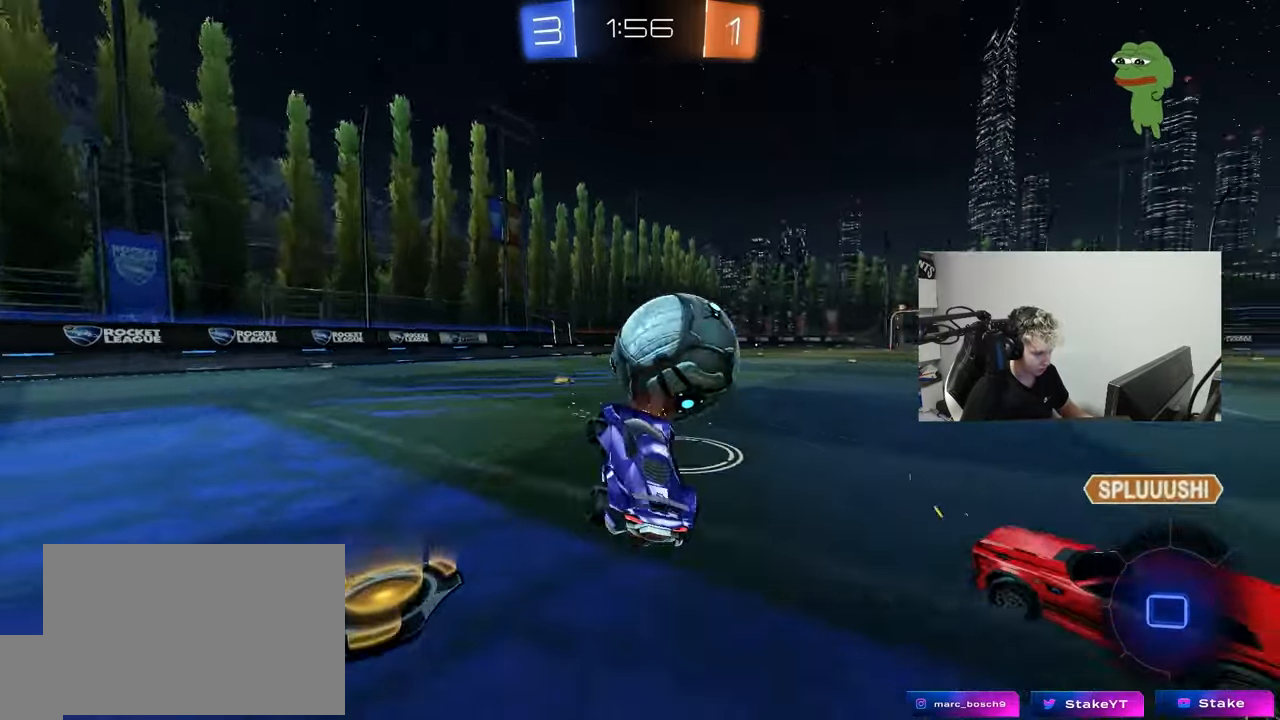
{"keys": ["d", "w"], "mouse": [], "mouse_move": "still", "events": [[33, "a", "up"], [33, "w", "down"], [117, "d", "down"], [117, "mouse_left", "up"]]}
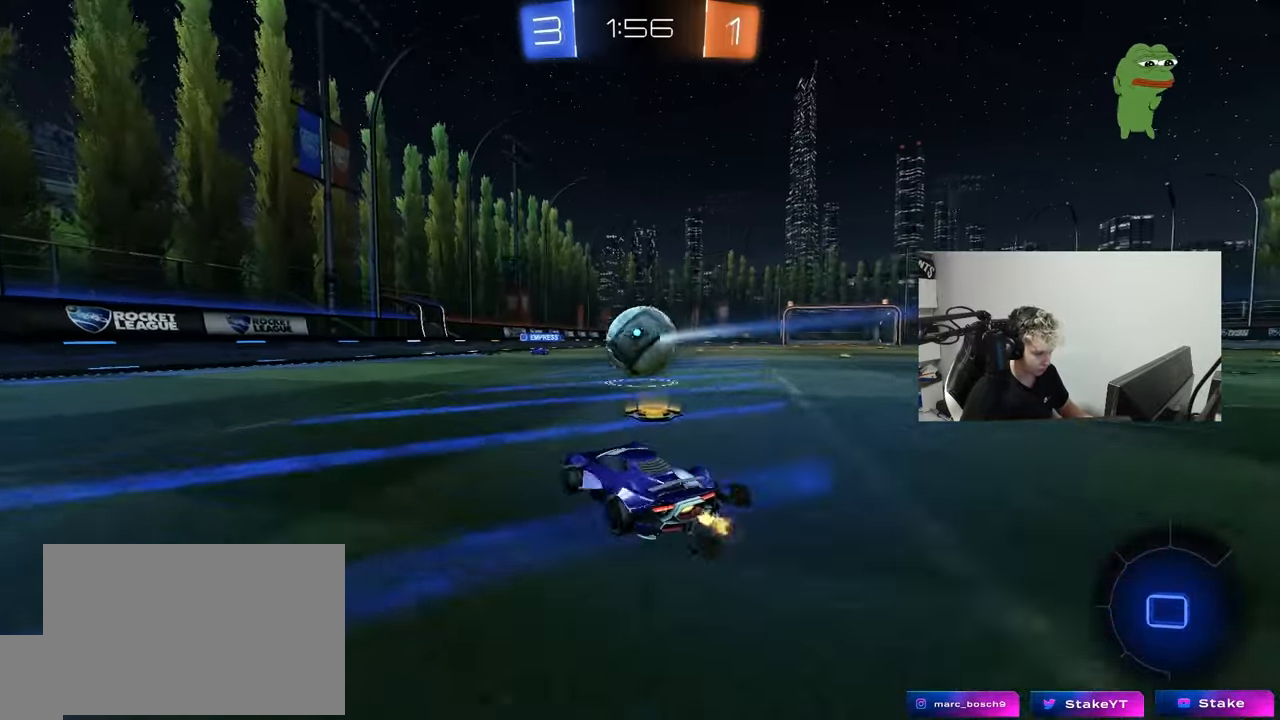
{"keys": ["a", "s", "shift"], "mouse": [], "mouse_move": "still", "events": [[183, "mouse_right", "down"], [283, "a", "down"], [283, "d", "up"], [283, "mouse_right", "up"], [283, "shift", "down"], [333, "mouse_right", "down"], [417, "s", "down"], [417, "w", "up"], [467, "mouse_right", "up"]]}
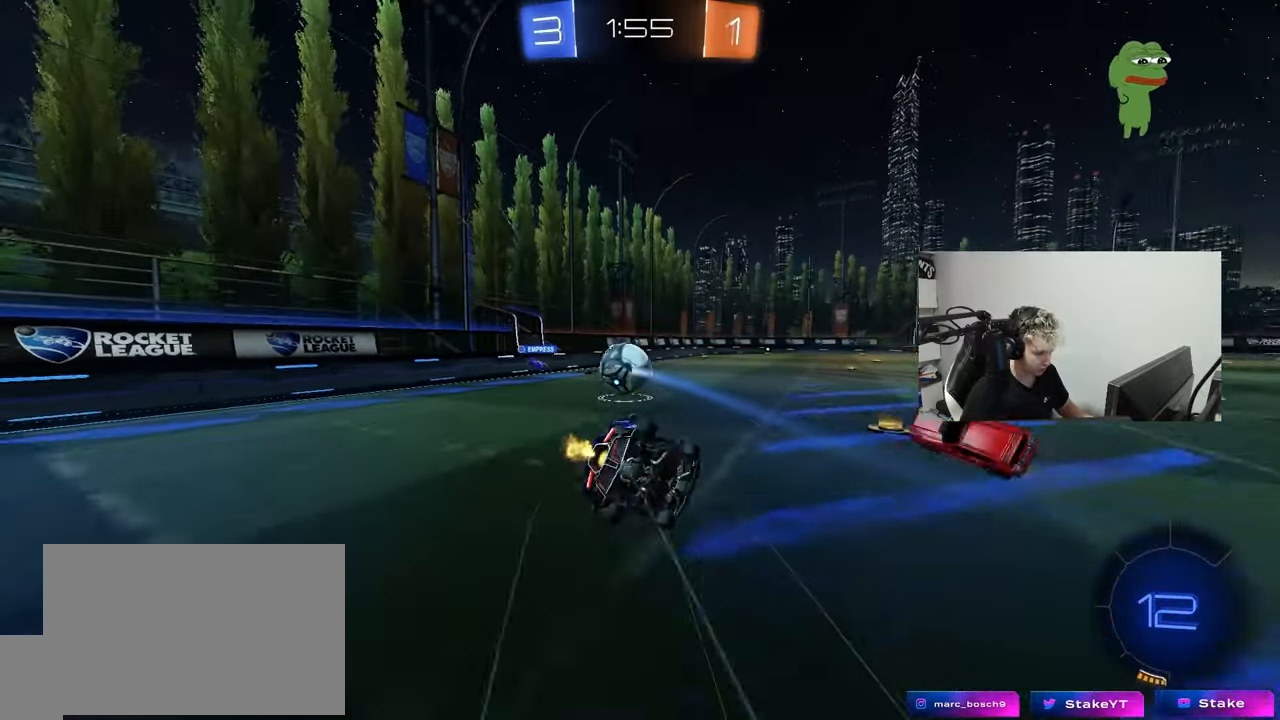
{"keys": ["a", "s", "shift"], "mouse": [], "mouse_move": "still", "events": [[300, "s", "up"], [383, "s", "down"]]}
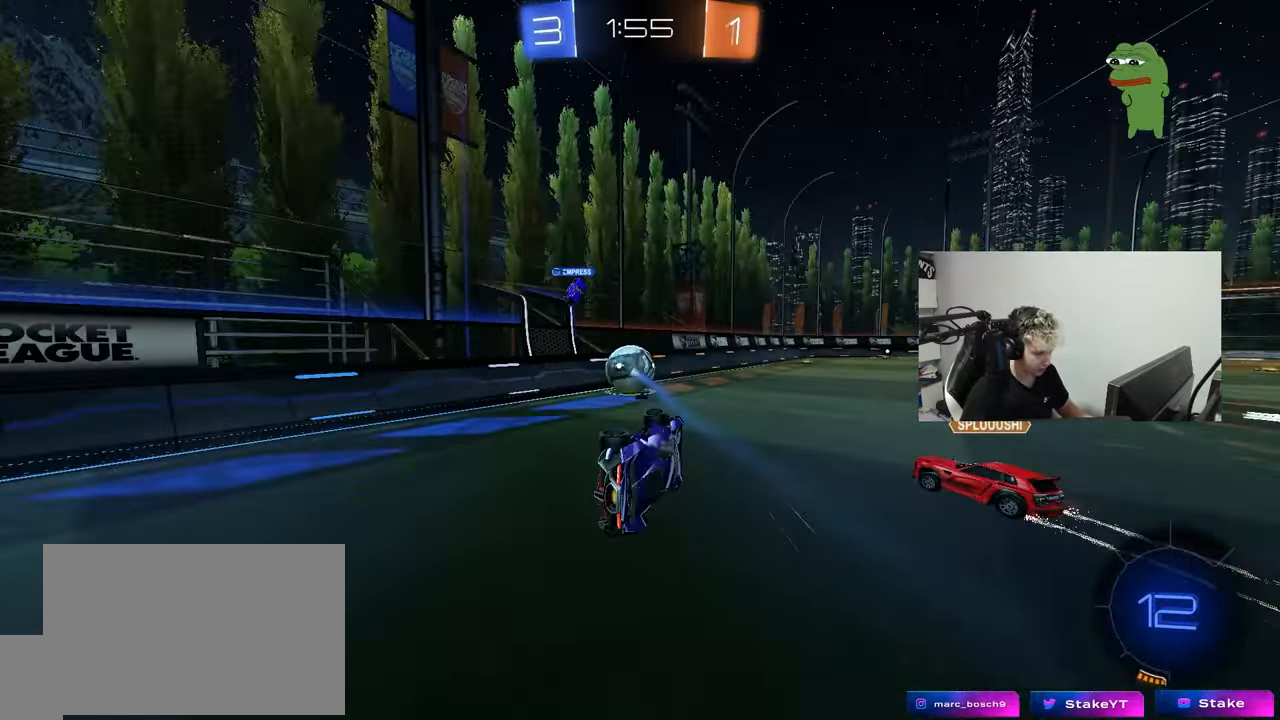
{"keys": ["d", "w"], "mouse": [], "mouse_move": "still", "events": [[83, "s", "up"], [117, "shift", "up"], [217, "w", "down"], [317, "a", "up"], [350, "d", "down"]]}
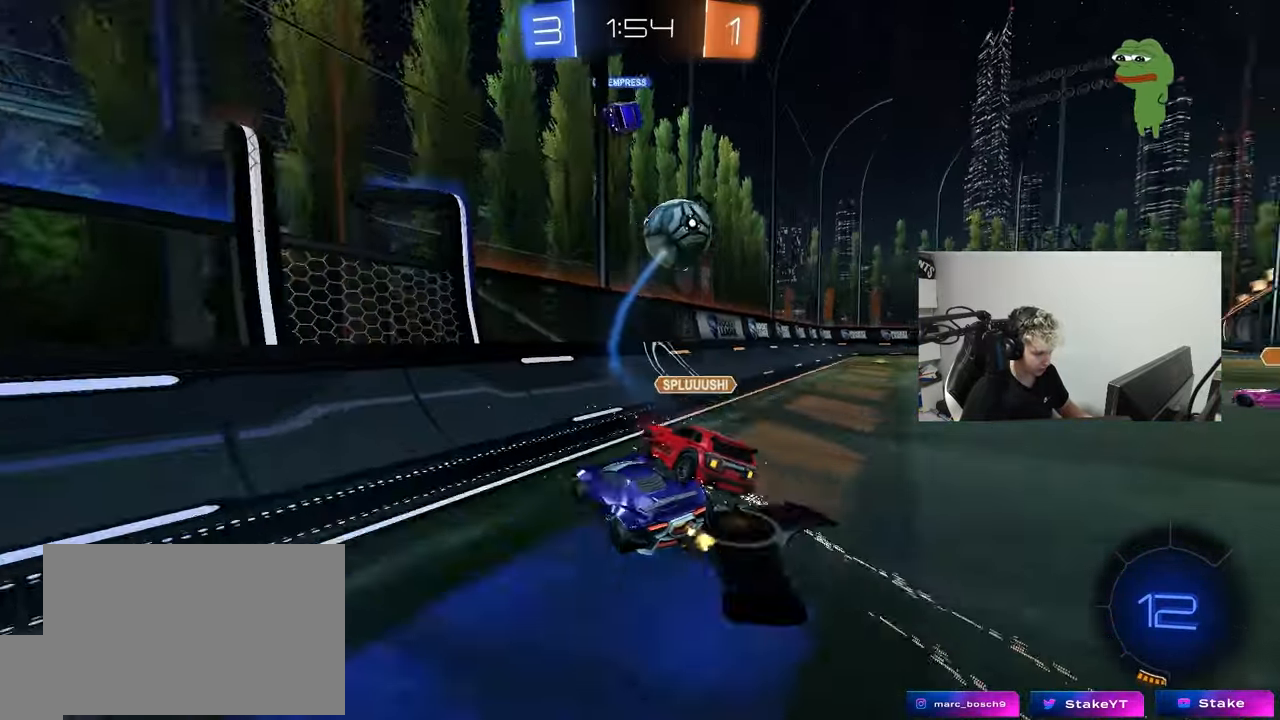
{"keys": ["a", "s"], "mouse": [], "mouse_move": "still", "events": [[50, "d", "up"], [50, "w", "up"], [100, "a", "down"], [100, "s", "down"]]}
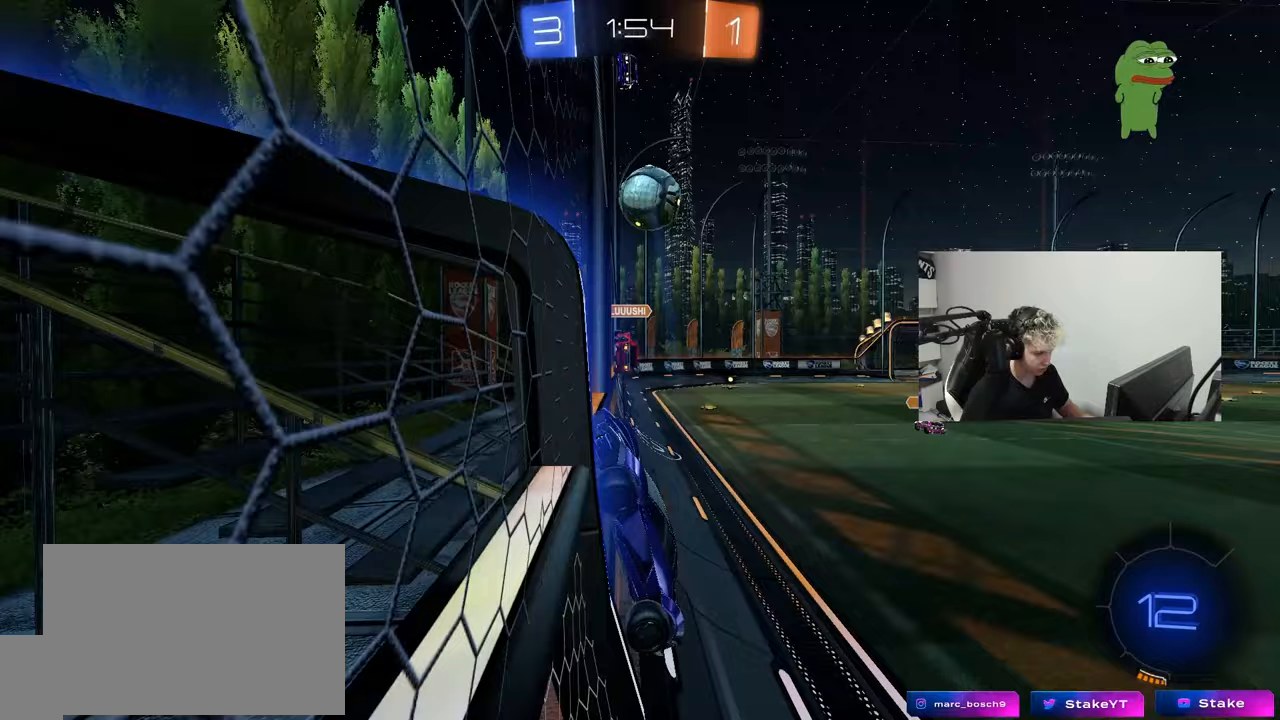
{"keys": ["s"], "mouse": ["wheel"], "mouse_move": "still", "events": [[250, "mouse_wheel", "down"], [433, "a", "up"]]}
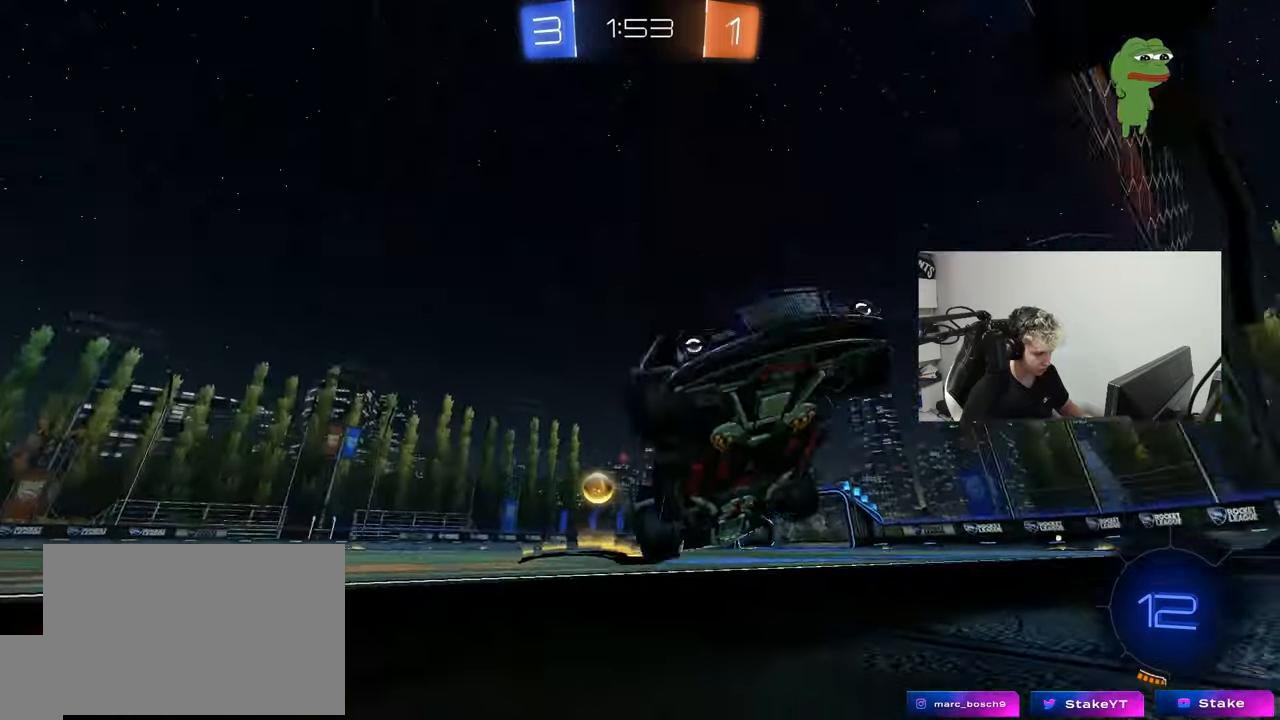
{"keys": ["d", "w"], "mouse": [], "mouse_move": "still", "events": [[217, "a", "down"], [267, "mouse_wheel", "up"], [267, "shift", "down"], [350, "s", "up"], [400, "a", "up"], [400, "shift", "up"], [450, "d", "down"], [450, "w", "down"]]}